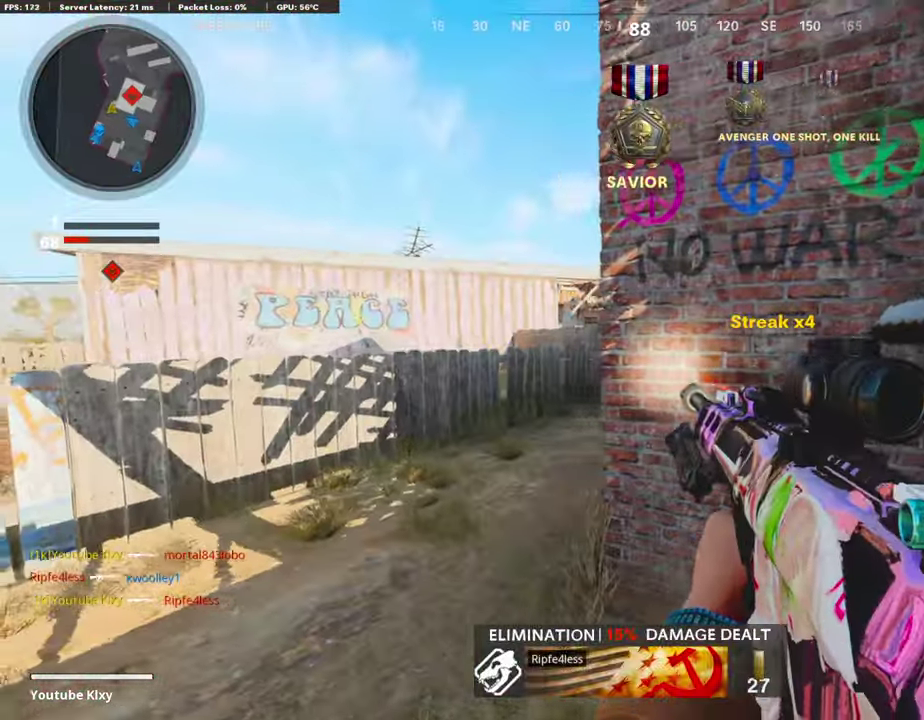
Gameplay with a controller (PlayStation layout); each line is a JSON object with the inputs held at the frame after it (dt_ms = milliseconds from this image to that frame). "events" lists button and stick changes between this image and that frame as [ms after this image, input, new state], when the widget could be followed in between.
{"dt_ms": 487, "buttons": ["L1"], "left_stick": "left", "right_stick": "center", "events": []}
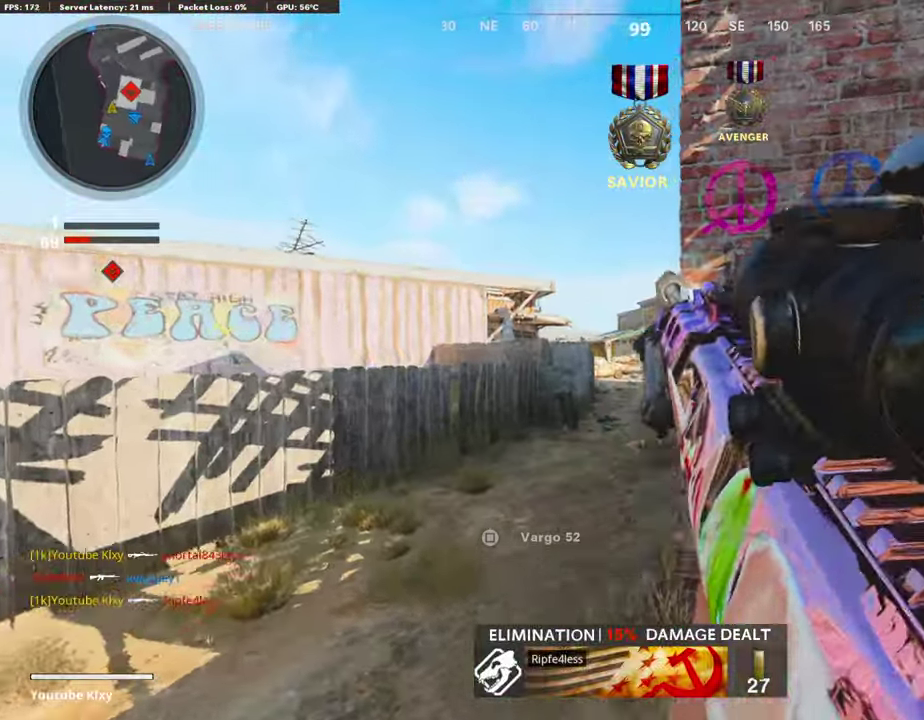
{"dt_ms": 504, "buttons": [], "left_stick": "up-right", "right_stick": "right"}
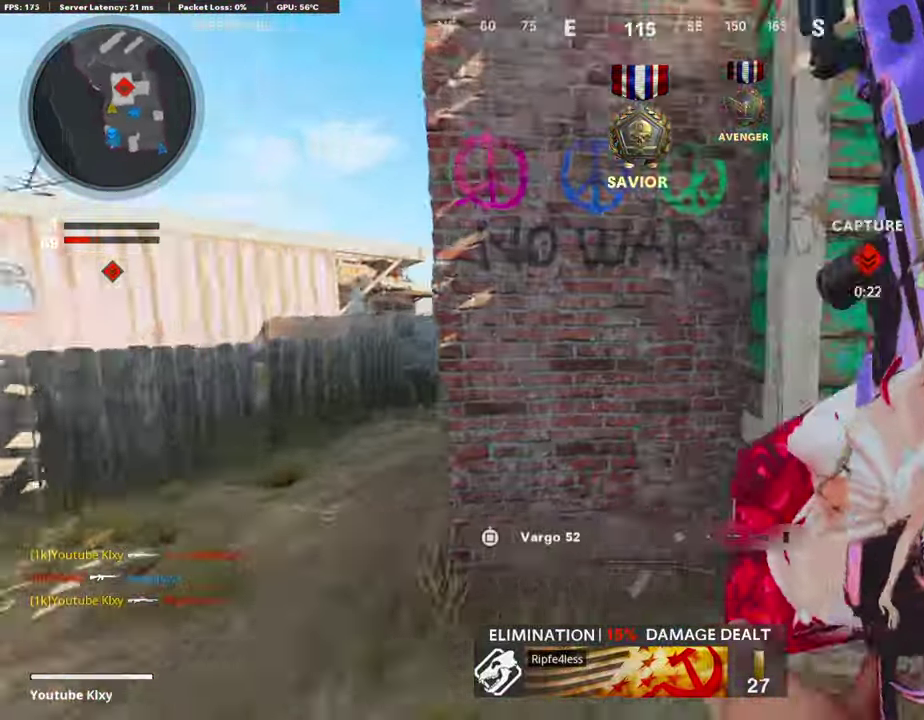
{"dt_ms": 402, "buttons": ["R3"], "left_stick": "center", "right_stick": "center"}
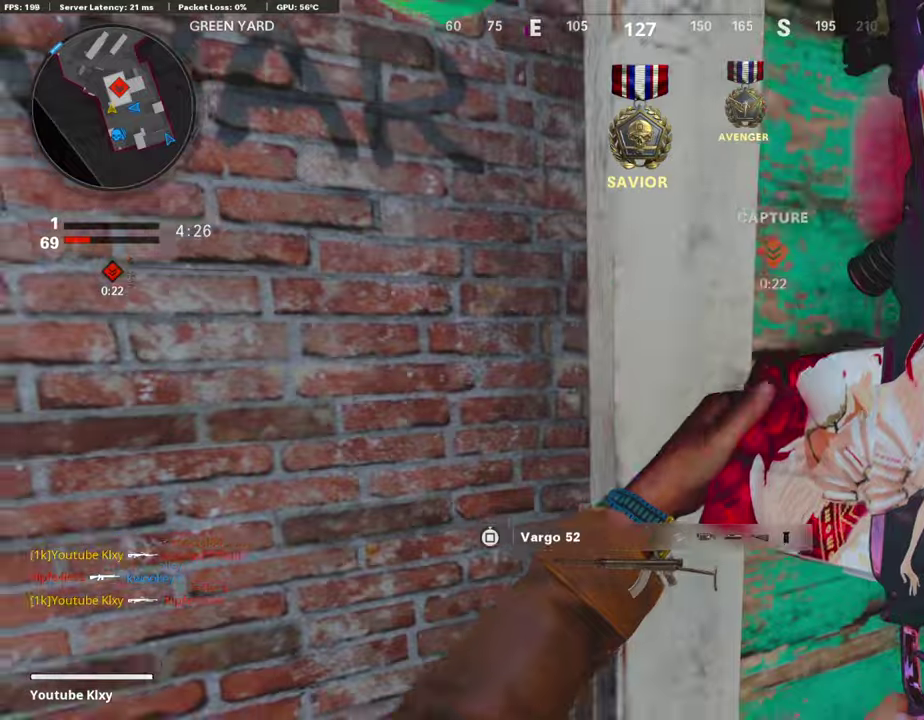
{"dt_ms": 604, "buttons": [], "left_stick": "up-left", "right_stick": "center", "events": [[201, "left_stick", "left"], [268, "left_stick", "up-left"], [369, "left_stick", "up-right"], [537, "R3", "up"], [537, "left_stick", "up"], [587, "left_stick", "up-left"]]}
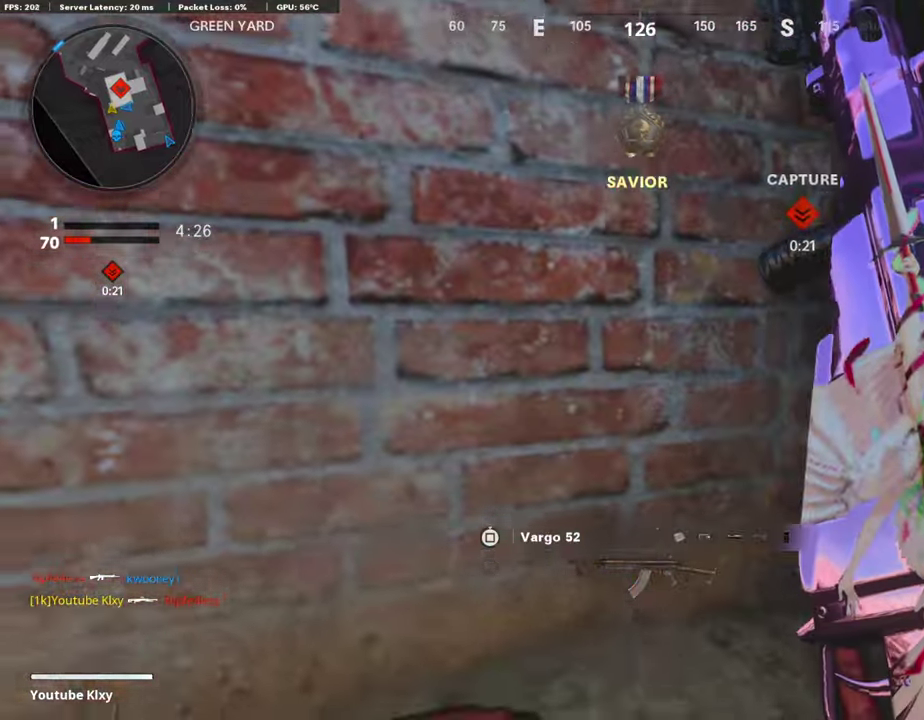
{"dt_ms": 302, "buttons": [], "left_stick": "center", "right_stick": "center", "events": [[168, "left_stick", "up"], [269, "left_stick", "center"]]}